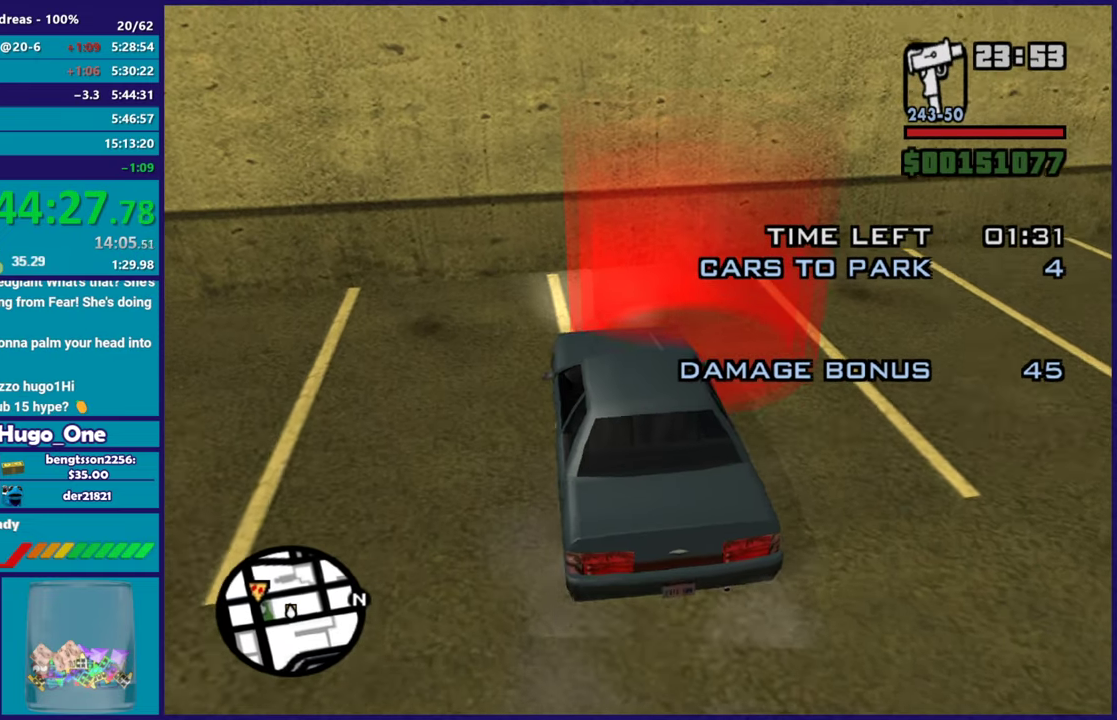
Gameplay with a controller (Xbox layout); each line is a JSON object with the inputs held at the frame after it. "events" lists button and stick changes between this image and that frame as [ms after this image, input, new state], when the widget could be followed in between.
{"buttons": ["Y"], "left_stick": "center", "right_stick": "center", "events": [[17, "Y", "down"], [134, "Y", "up"], [217, "Y", "down"], [284, "L2", "up"], [334, "Y", "up"], [384, "Y", "down"]]}
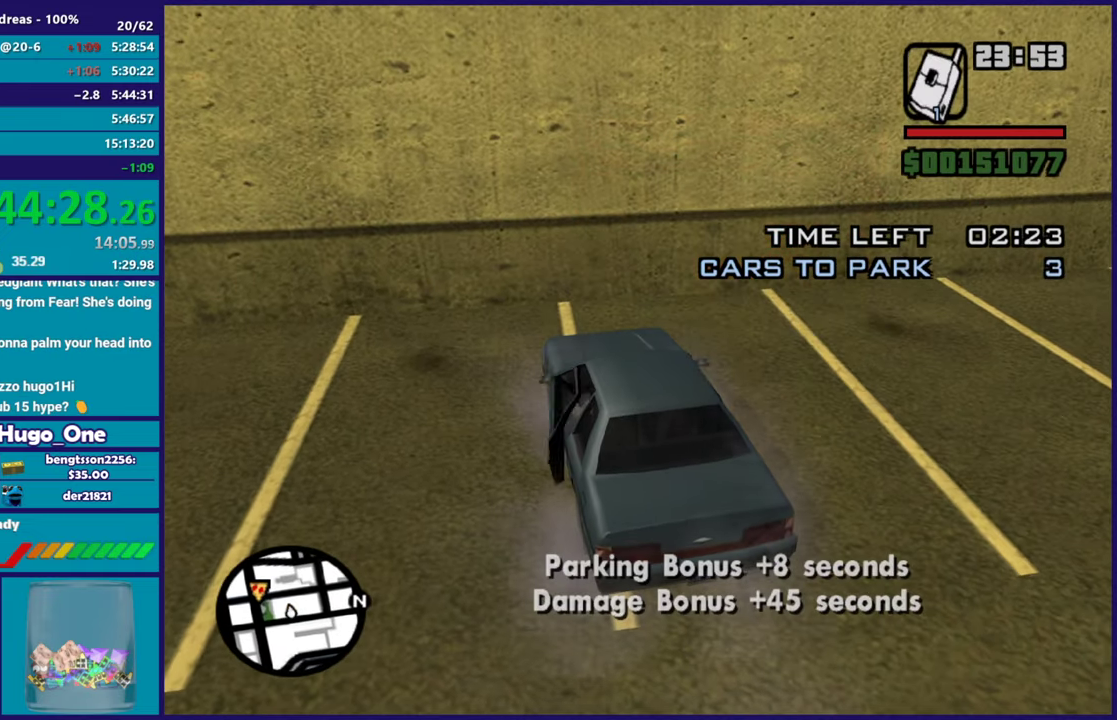
{"buttons": ["A"], "left_stick": "left", "right_stick": "center", "events": [[16, "Y", "up"], [16, "left_stick", "down-left"], [167, "right_stick", "down-left"], [333, "right_stick", "center"], [450, "A", "down"], [500, "left_stick", "left"]]}
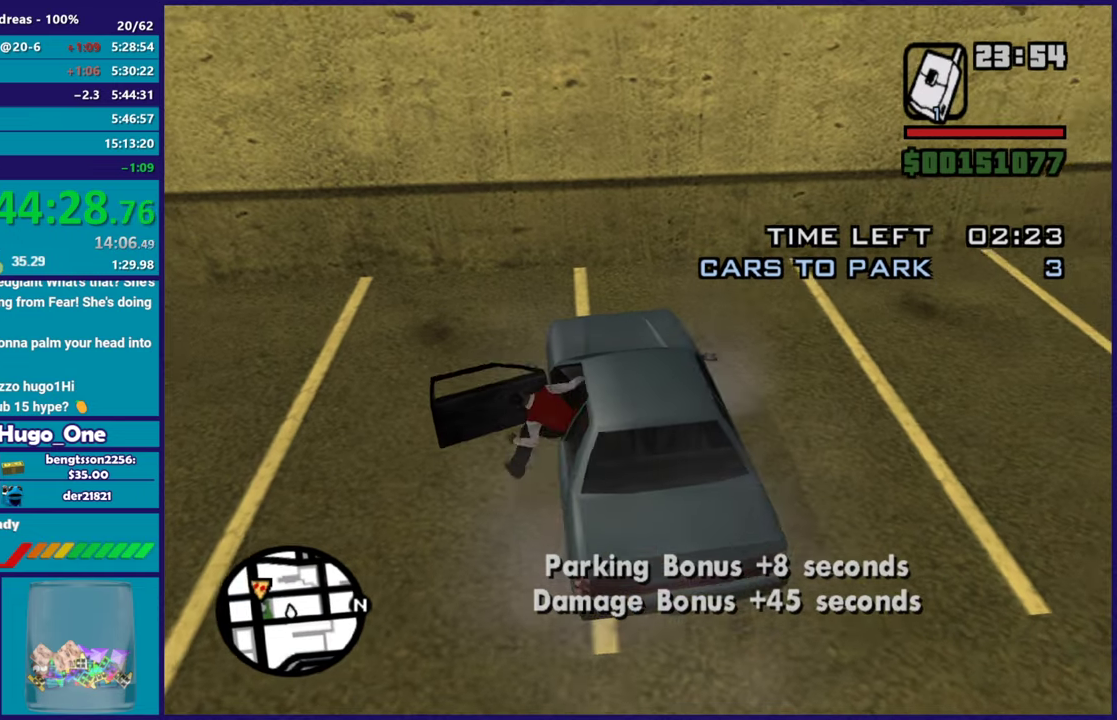
{"buttons": [], "left_stick": "left", "right_stick": "center", "events": [[50, "A", "up"], [117, "A", "down"], [234, "A", "up"], [301, "A", "down"], [434, "A", "up"]]}
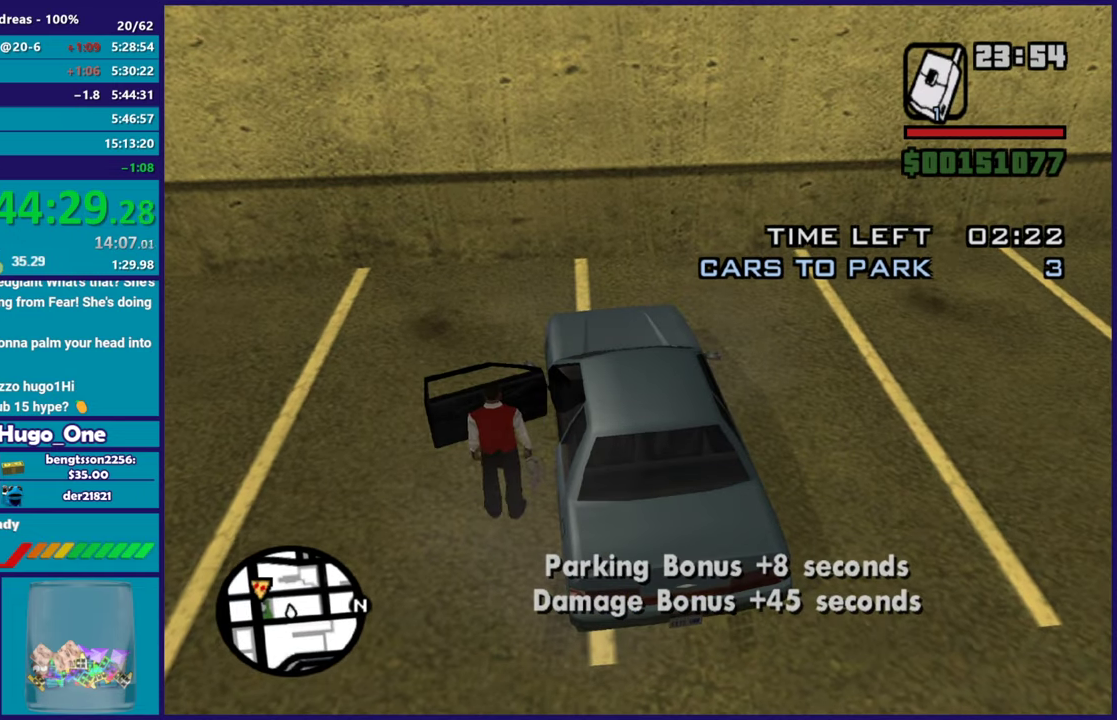
{"buttons": ["A"], "left_stick": "up-left", "right_stick": "center", "events": [[16, "A", "down"], [133, "A", "up"], [200, "A", "down"], [333, "A", "up"], [367, "left_stick", "up-left"], [434, "A", "down"]]}
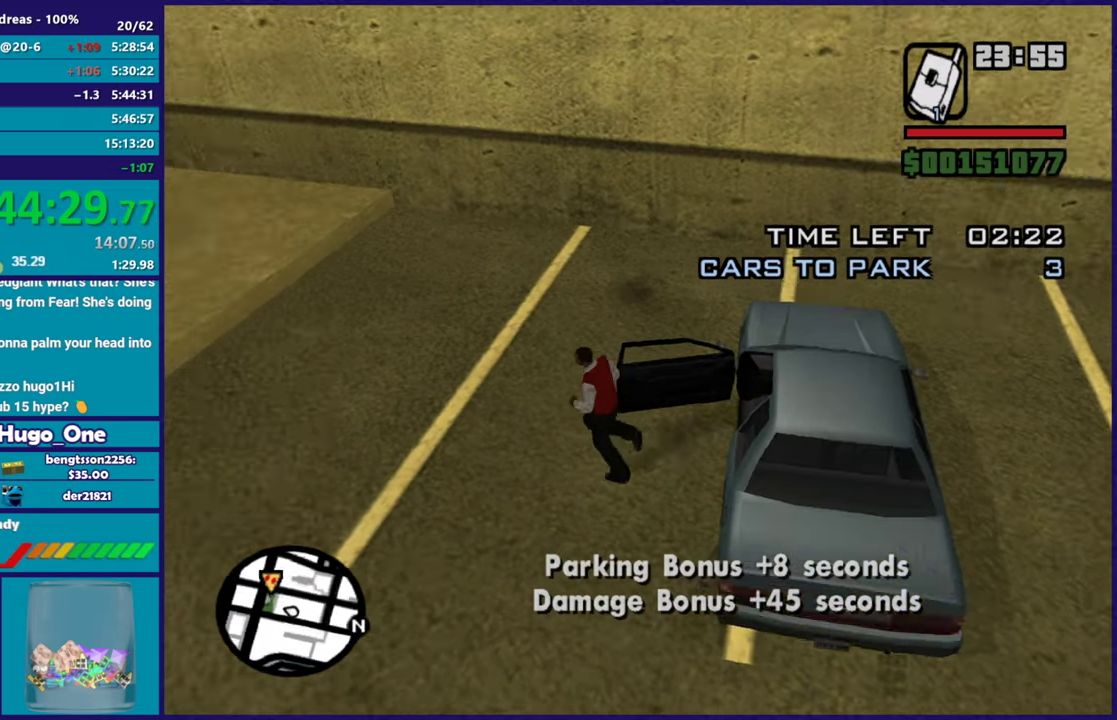
{"buttons": [], "left_stick": "up-left", "right_stick": "center", "events": [[50, "A", "up"], [134, "A", "down"], [251, "A", "up"], [334, "A", "down"], [434, "A", "up"]]}
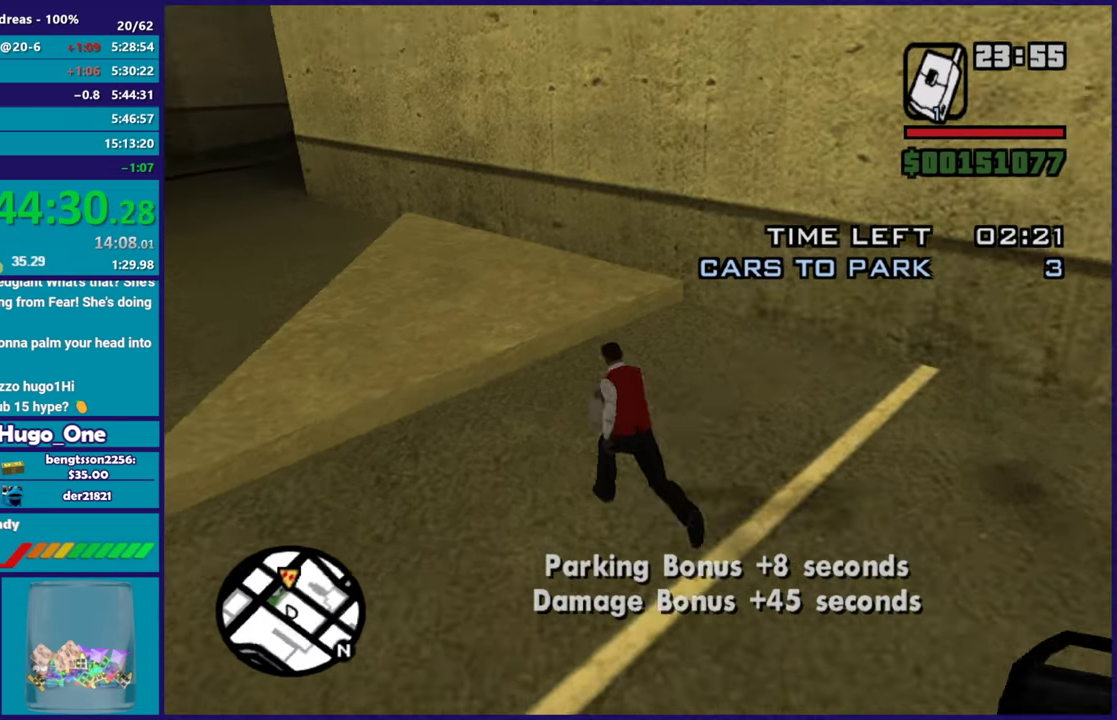
{"buttons": ["A"], "left_stick": "up", "right_stick": "center", "events": [[33, "A", "down"], [150, "A", "up"], [233, "A", "down"], [350, "A", "up"], [417, "left_stick", "up"], [434, "A", "down"]]}
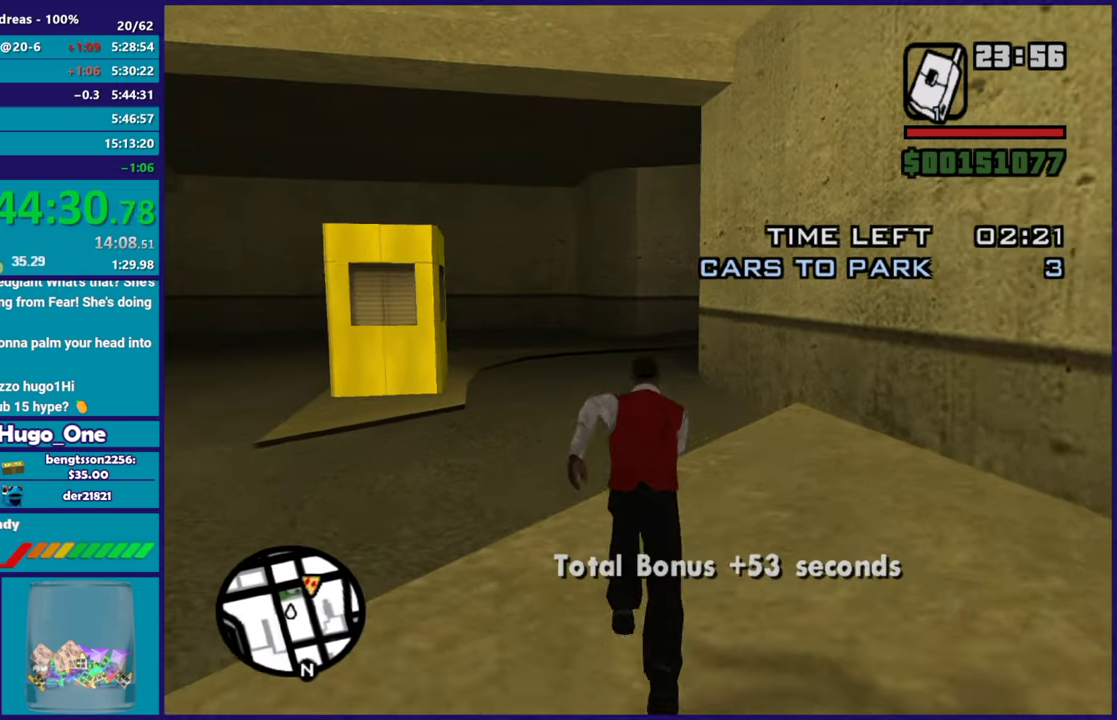
{"buttons": [], "left_stick": "up", "right_stick": "center", "events": [[50, "A", "up"], [134, "A", "down"], [251, "A", "up"], [367, "A", "down"], [467, "A", "up"]]}
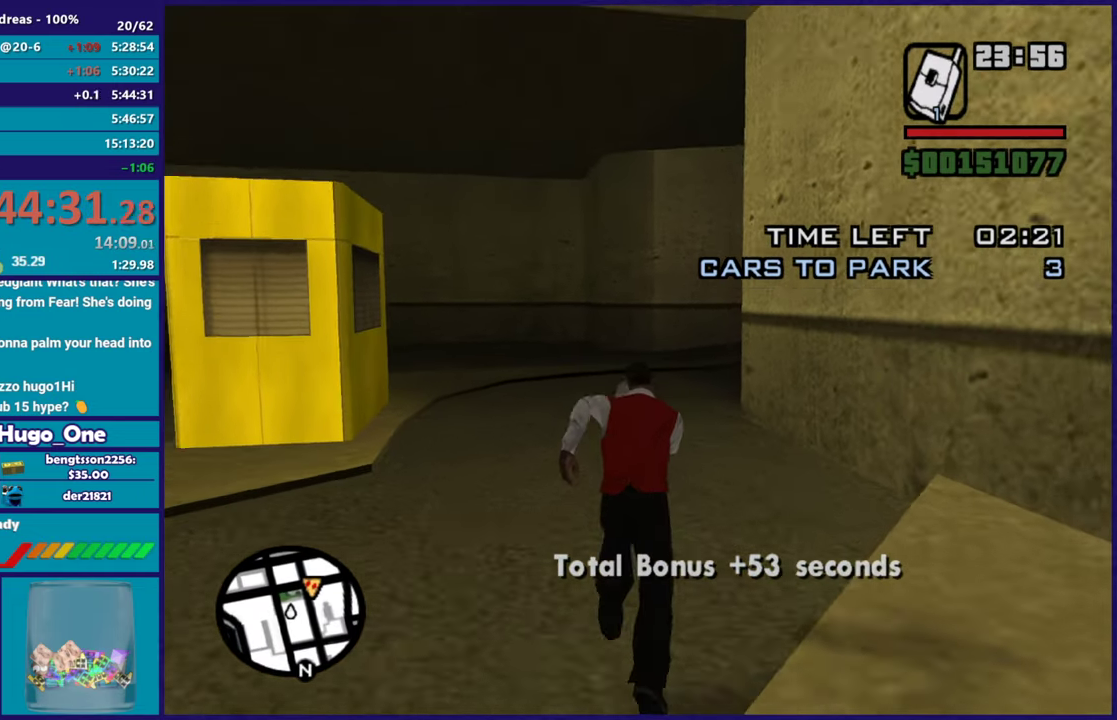
{"buttons": ["A"], "left_stick": "up", "right_stick": "center", "events": [[66, "A", "down"], [183, "A", "up"], [267, "A", "down"], [383, "A", "up"], [467, "A", "down"]]}
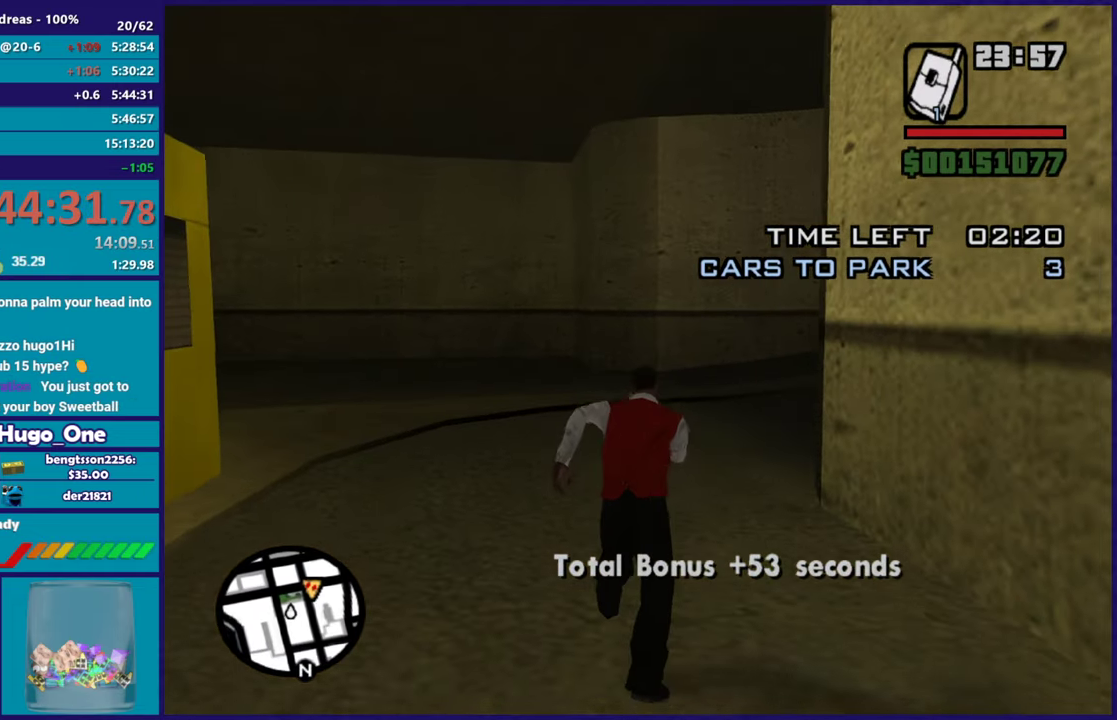
{"buttons": [], "left_stick": "up-right", "right_stick": "center", "events": [[84, "A", "up"], [184, "A", "down"], [301, "A", "up"], [301, "left_stick", "up-right"], [384, "A", "down"], [484, "A", "up"]]}
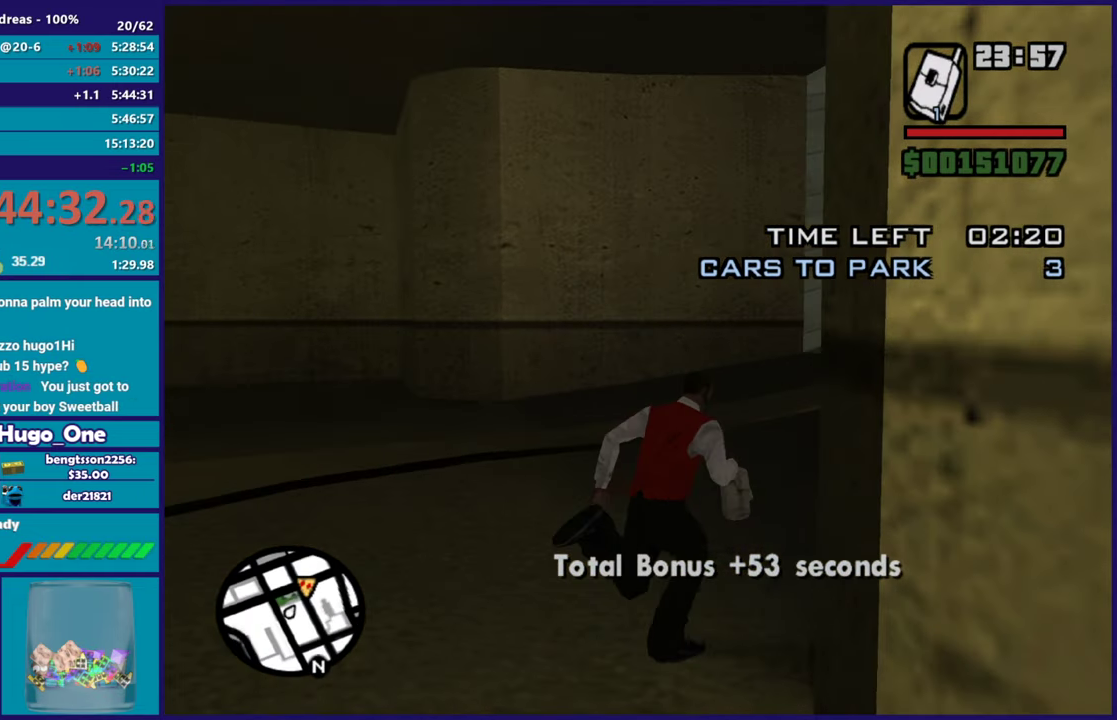
{"buttons": ["A"], "left_stick": "up-right", "right_stick": "center", "events": [[100, "A", "down"], [200, "A", "up"], [283, "A", "down"], [400, "A", "up"], [484, "A", "down"]]}
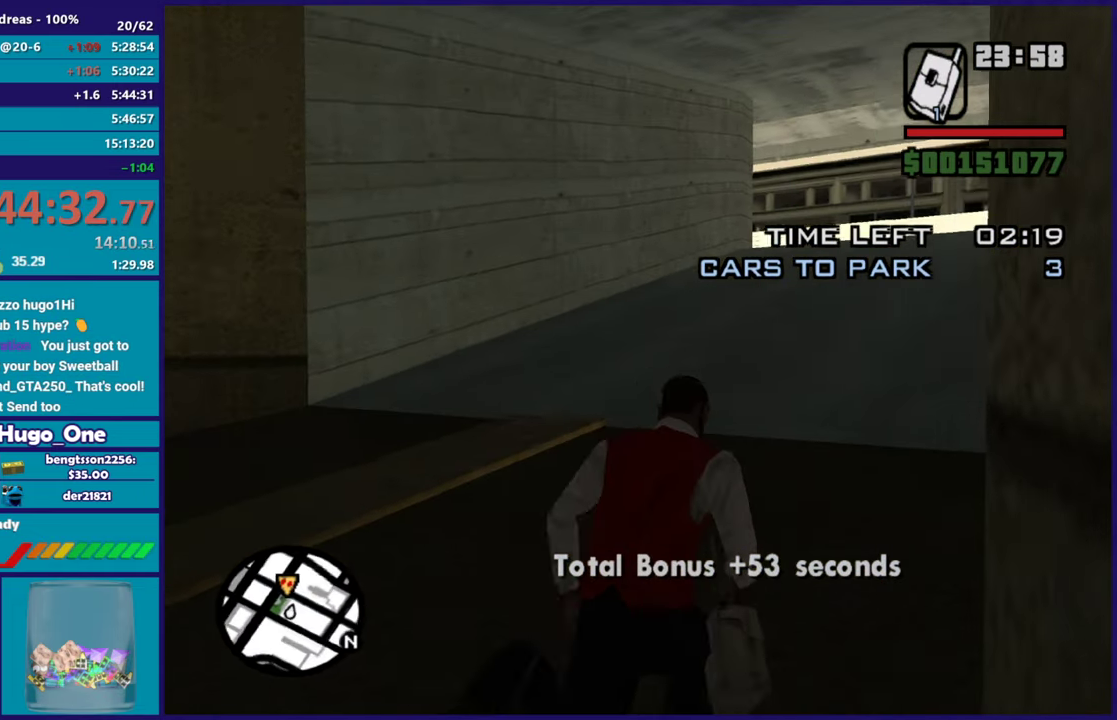
{"buttons": [], "left_stick": "up", "right_stick": "center", "events": [[100, "A", "up"], [150, "left_stick", "up"], [200, "A", "down"], [301, "A", "up"], [384, "A", "down"], [484, "A", "up"]]}
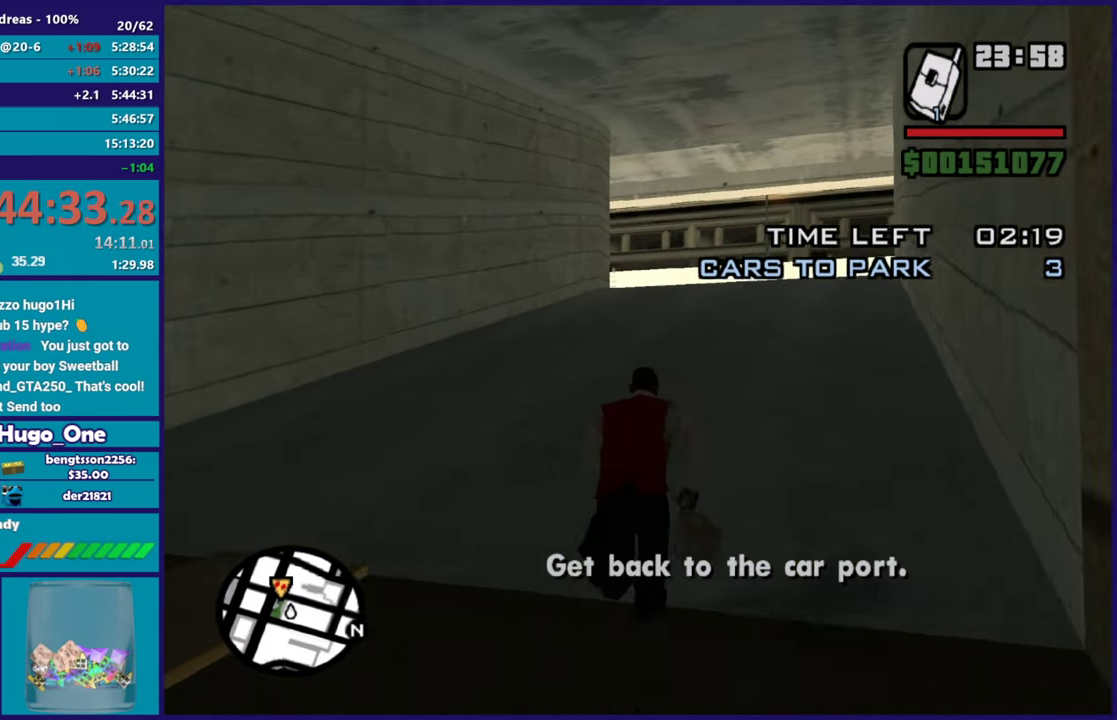
{"buttons": ["A"], "left_stick": "up", "right_stick": "center", "events": [[100, "A", "down"], [183, "A", "up"], [283, "A", "down"], [383, "A", "up"], [500, "A", "down"]]}
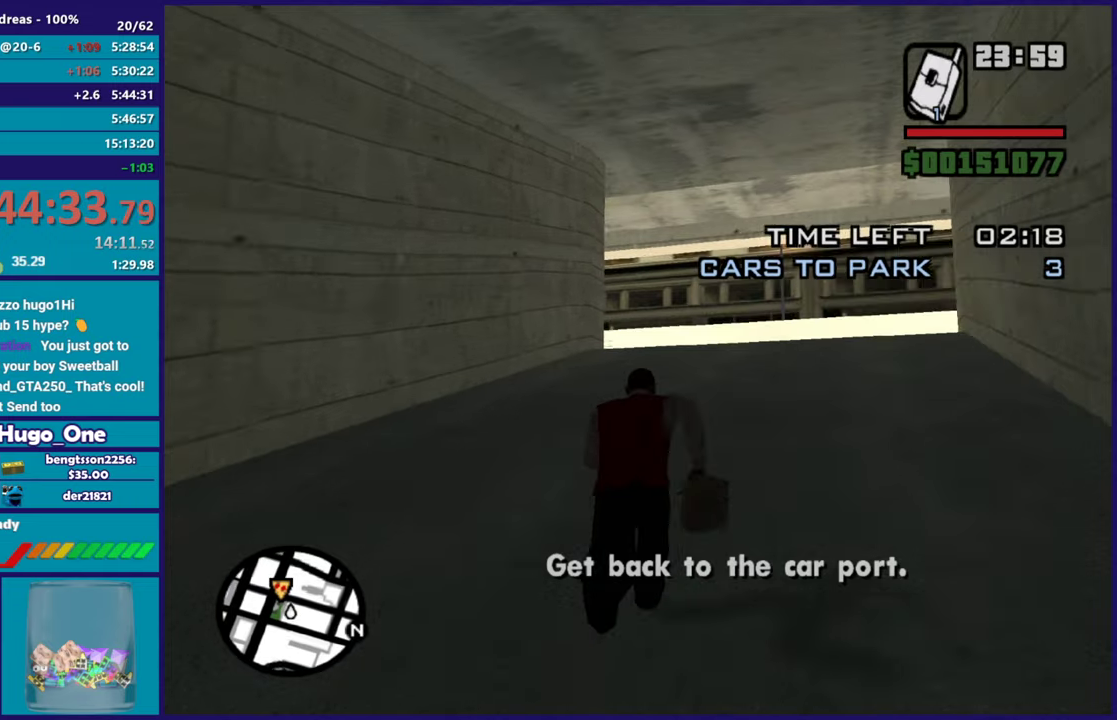
{"buttons": [], "left_stick": "up", "right_stick": "center", "events": [[84, "A", "up"], [200, "A", "down"], [301, "A", "up"], [384, "A", "down"], [484, "A", "up"]]}
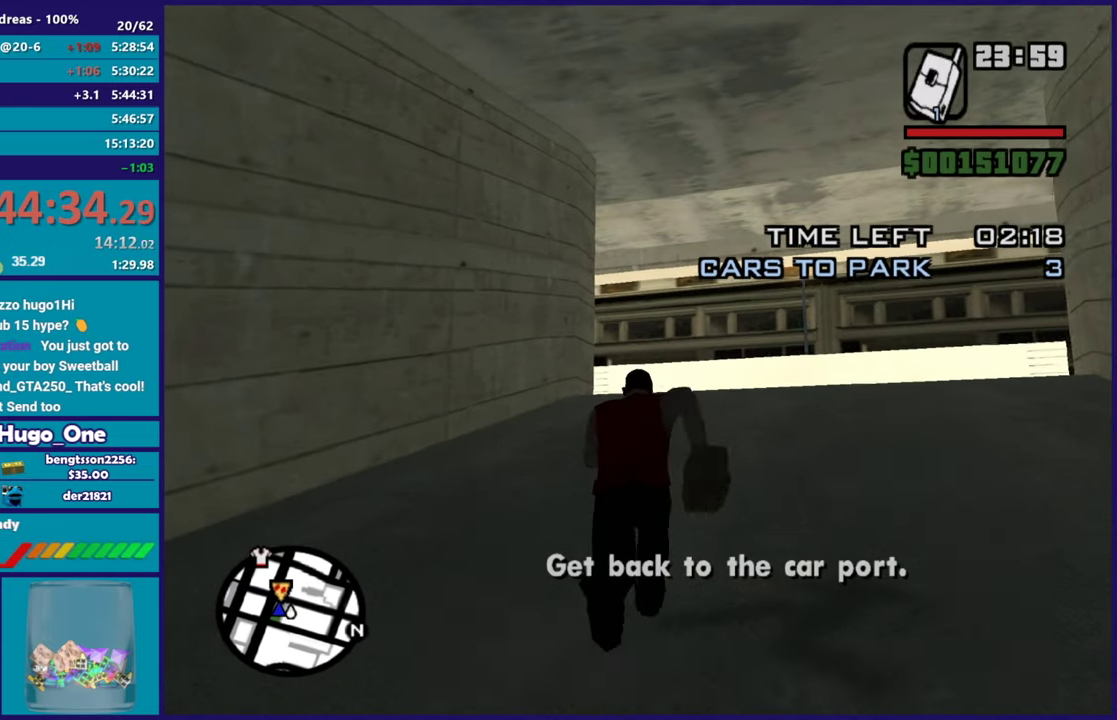
{"buttons": ["A"], "left_stick": "up-left", "right_stick": "center", "events": [[83, "A", "down"], [183, "A", "up"], [183, "left_stick", "up-right"], [267, "left_stick", "up"], [283, "A", "down"], [400, "A", "up"], [484, "left_stick", "up-left"], [500, "A", "down"]]}
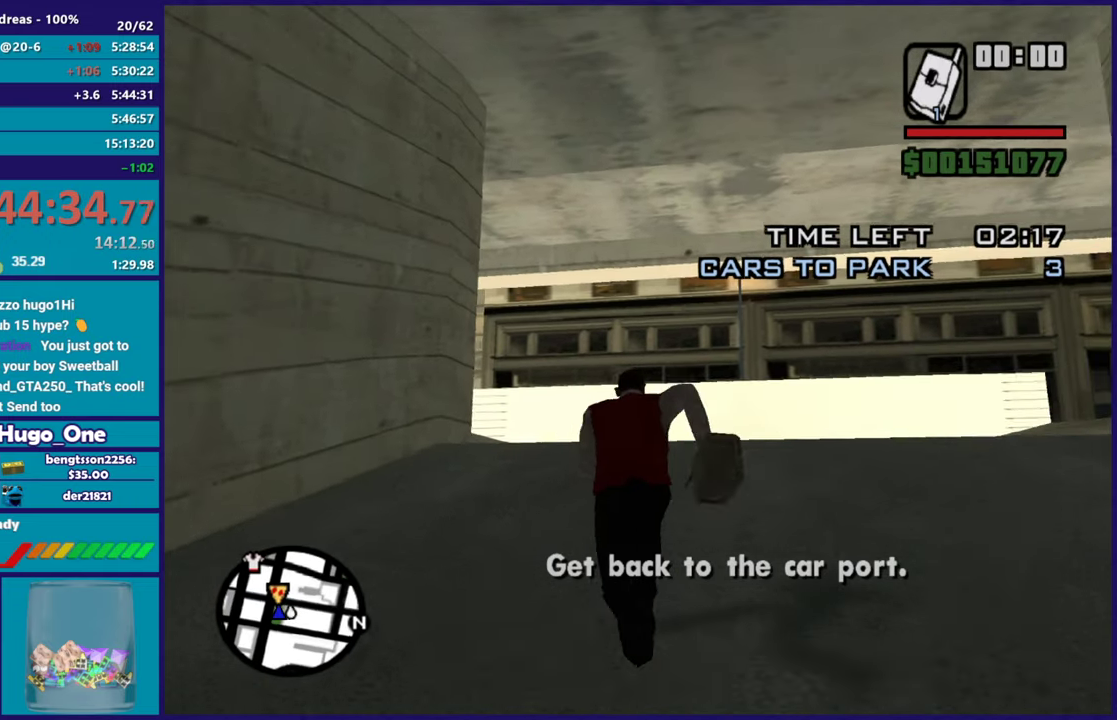
{"buttons": ["A"], "left_stick": "up-left", "right_stick": "center", "events": [[50, "left_stick", "up"], [100, "A", "up"], [200, "A", "down"], [301, "A", "up"], [417, "A", "down"], [501, "left_stick", "up-left"]]}
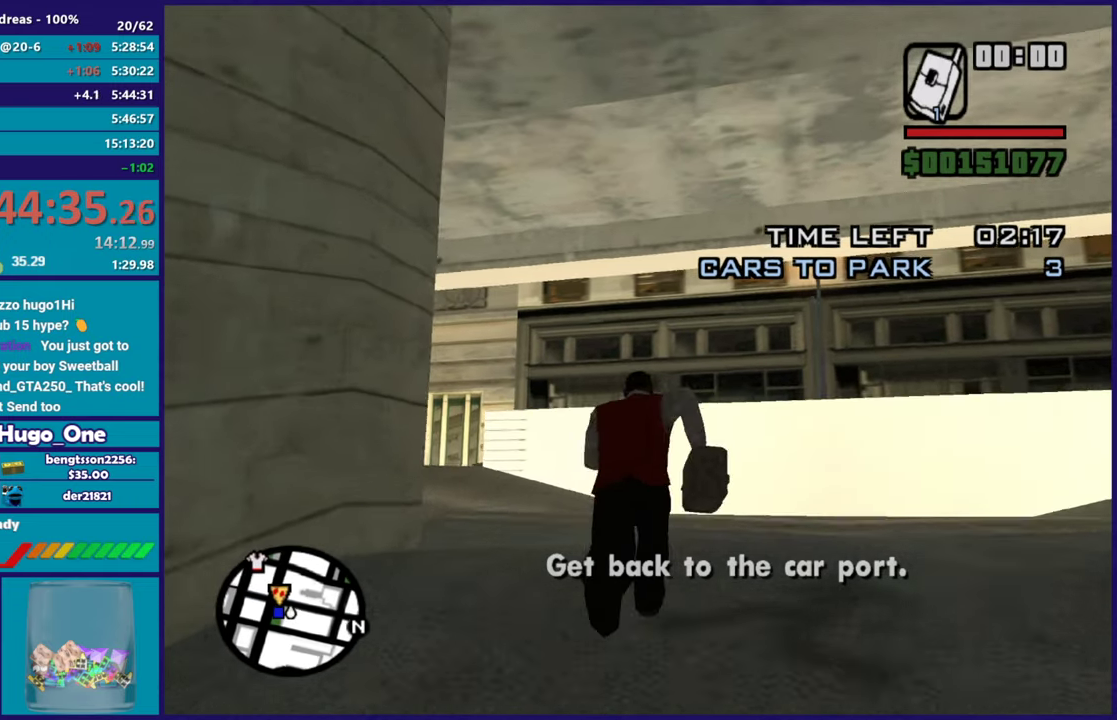
{"buttons": [], "left_stick": "up-left", "right_stick": "center", "events": [[33, "A", "up"], [133, "A", "down"], [200, "left_stick", "up"], [233, "A", "up"], [350, "A", "down"], [417, "left_stick", "up-left"], [467, "A", "up"]]}
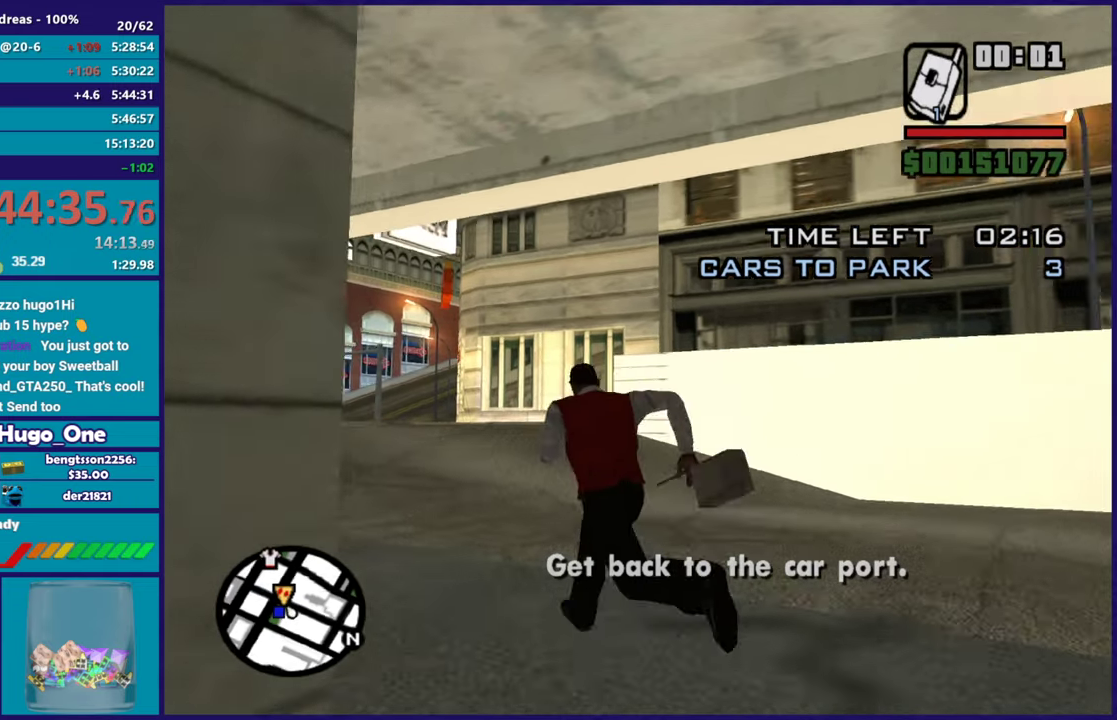
{"buttons": ["A"], "left_stick": "up", "right_stick": "center", "events": [[50, "A", "down"], [150, "A", "up"], [217, "left_stick", "up"], [267, "A", "down"], [384, "A", "up"], [451, "A", "down"]]}
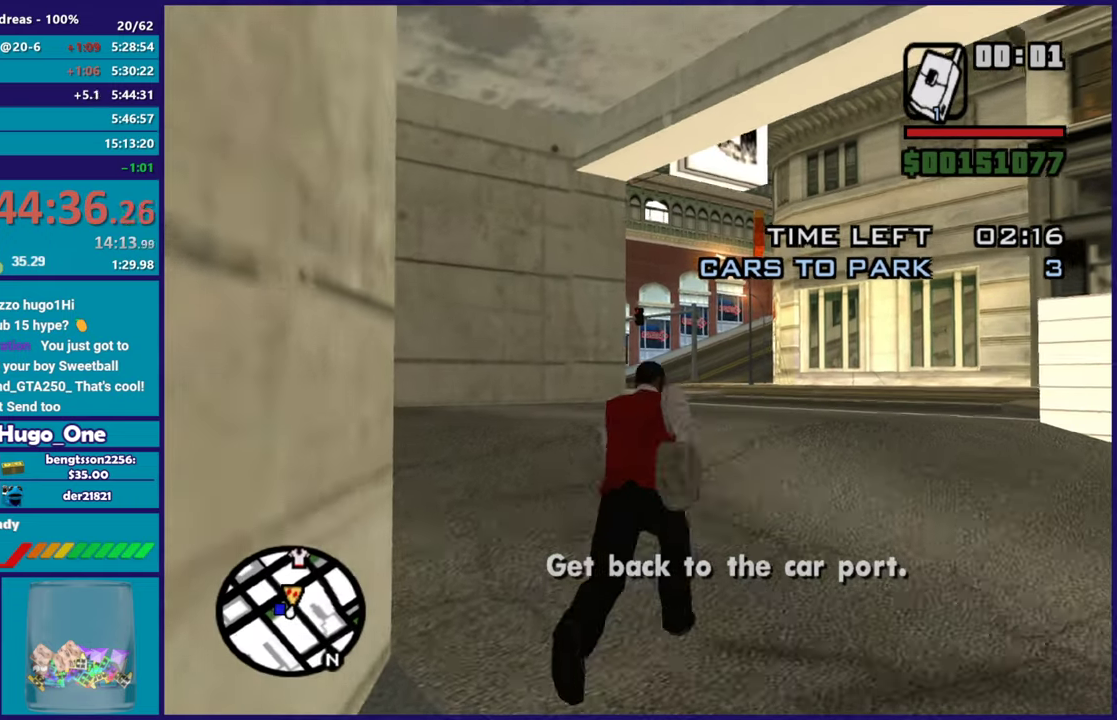
{"buttons": ["A"], "left_stick": "up", "right_stick": "center", "events": [[100, "A", "up"], [183, "A", "down"], [300, "A", "up"], [400, "A", "down"]]}
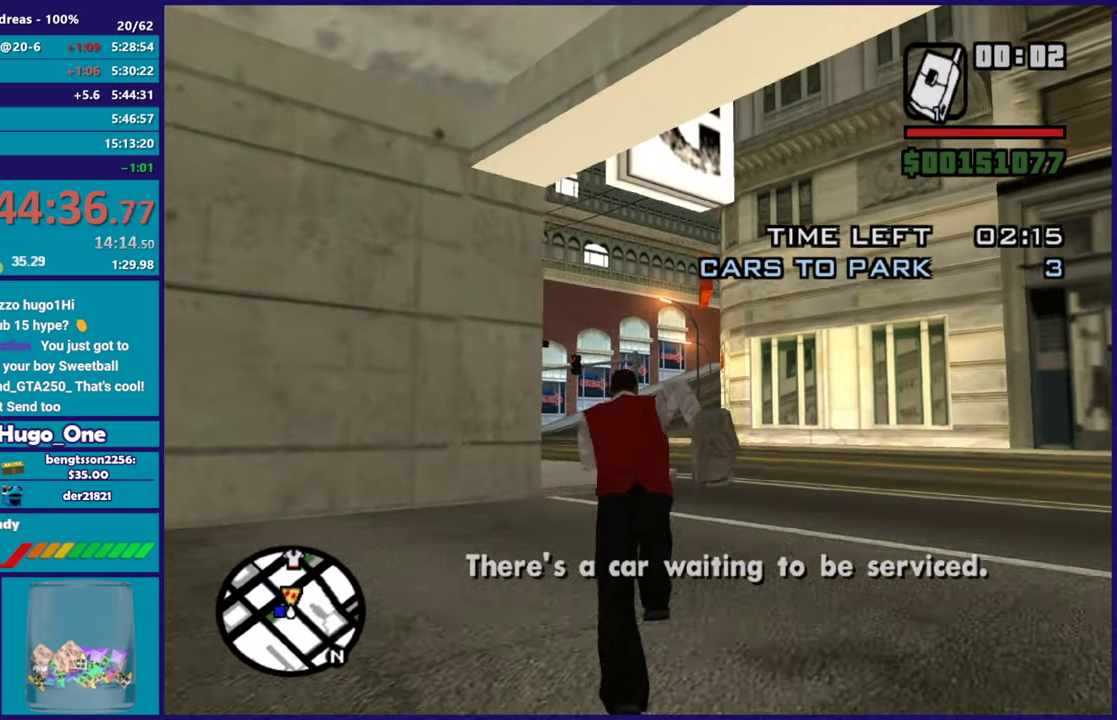
{"buttons": [], "left_stick": "up", "right_stick": "center", "events": [[17, "A", "up"], [100, "A", "down"], [217, "A", "up"], [317, "A", "down"], [417, "A", "up"]]}
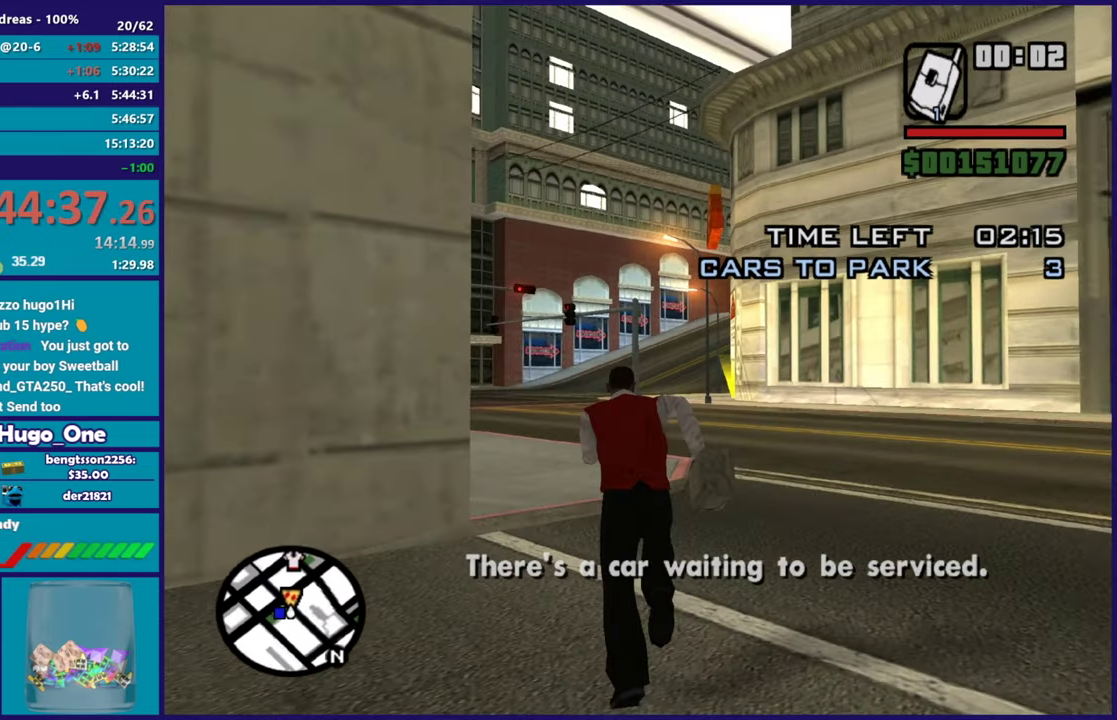
{"buttons": [], "left_stick": "up-left", "right_stick": "center", "events": [[33, "A", "down"], [117, "A", "up"], [133, "left_stick", "up-left"], [217, "A", "down"], [300, "A", "up"], [417, "A", "down"], [500, "A", "up"]]}
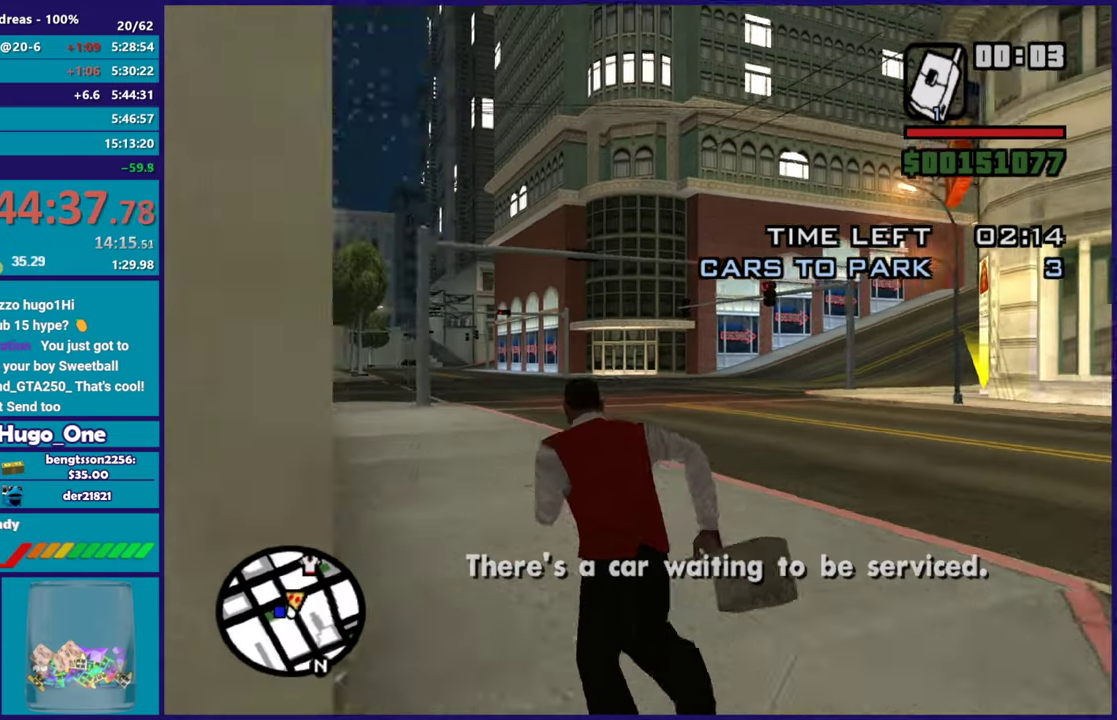
{"buttons": ["A"], "left_stick": "up-left", "right_stick": "center", "events": [[100, "A", "down"], [184, "A", "up"], [284, "A", "down"], [367, "A", "up"], [467, "A", "down"]]}
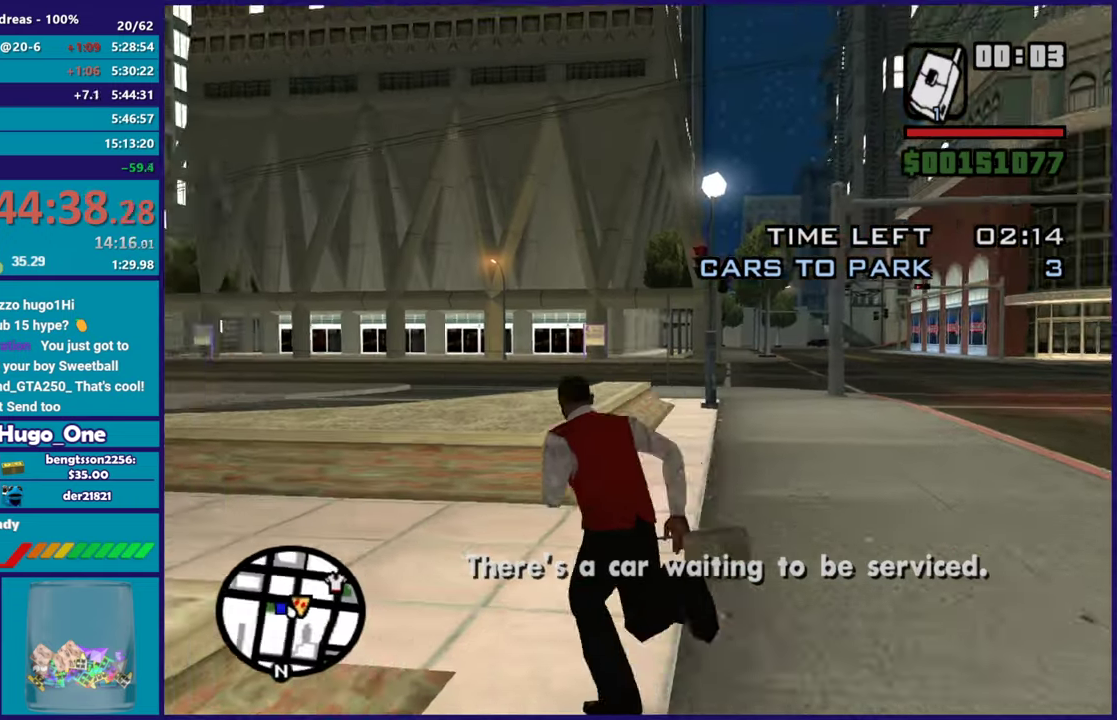
{"buttons": [], "left_stick": "up-left", "right_stick": "center", "events": [[66, "A", "up"], [167, "A", "down"], [267, "A", "up"], [367, "A", "down"], [500, "A", "up"]]}
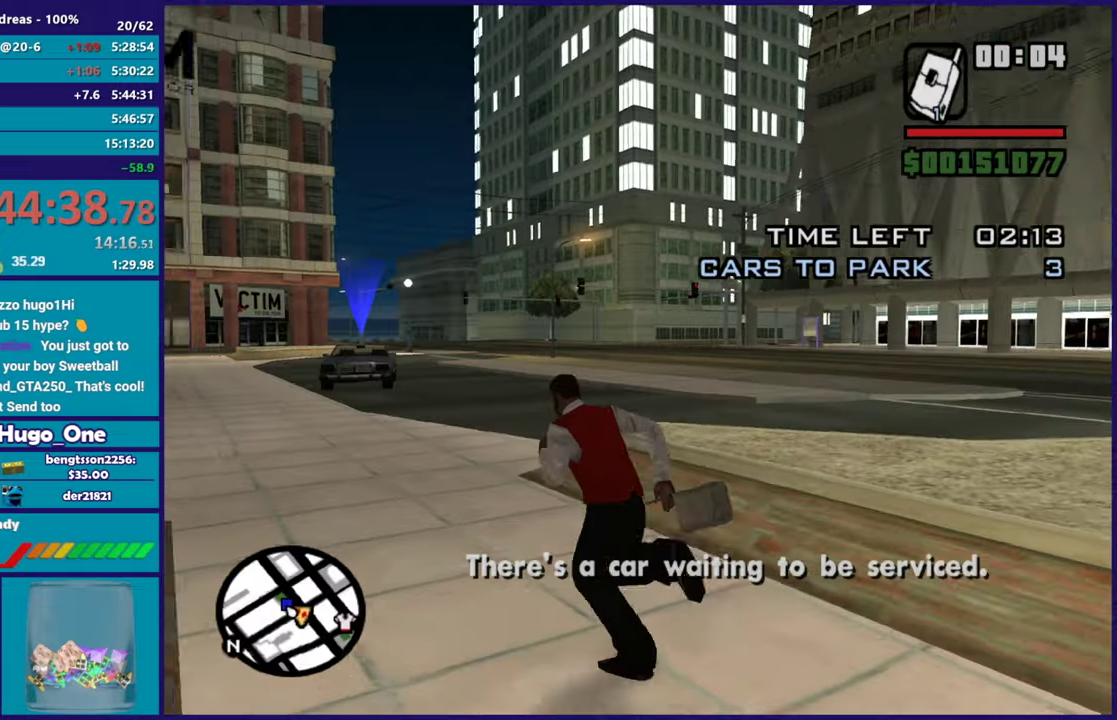
{"buttons": ["A"], "left_stick": "up-right", "right_stick": "center"}
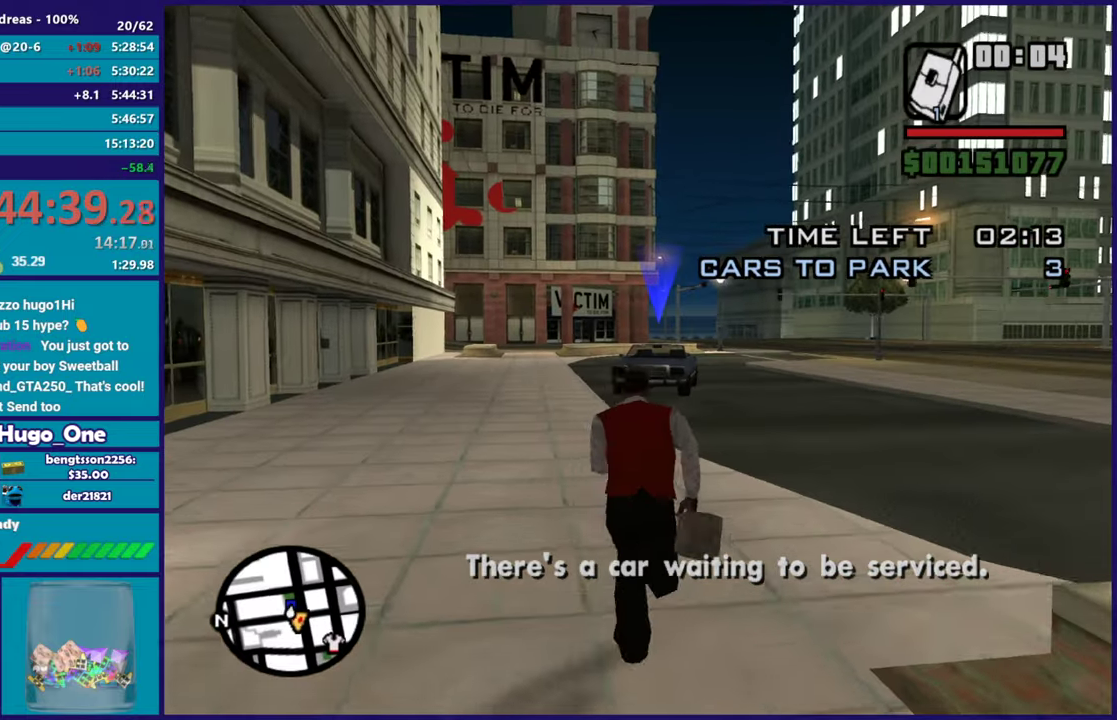
{"buttons": ["A"], "left_stick": "up", "right_stick": "center"}
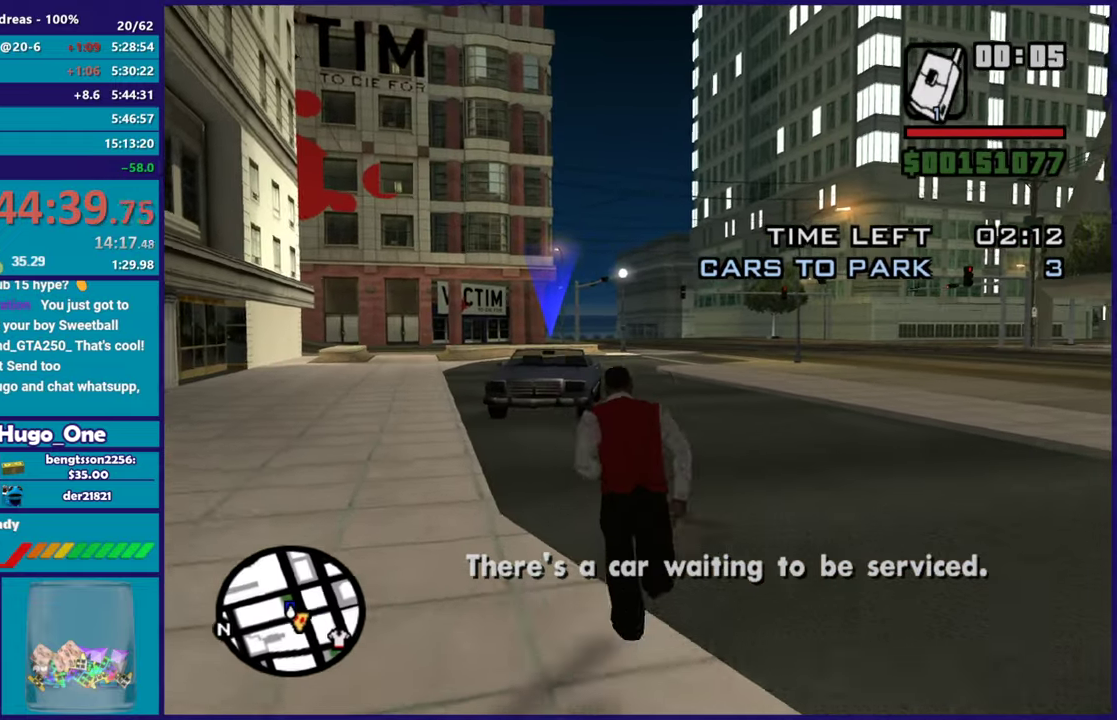
{"buttons": [], "left_stick": "up", "right_stick": "center", "events": [[50, "A", "up"], [150, "A", "down"], [267, "A", "up"], [350, "A", "down"], [433, "A", "up"]]}
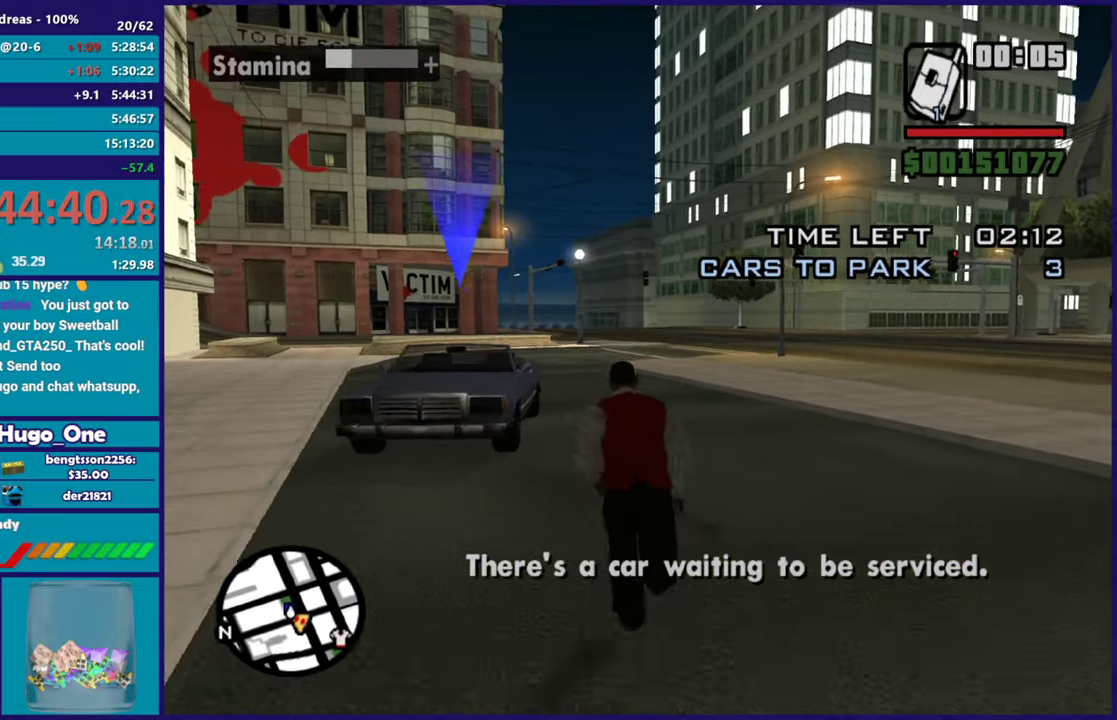
{"buttons": ["Y"], "left_stick": "up", "right_stick": "center", "events": [[33, "A", "down"], [134, "A", "up"], [217, "A", "down"], [317, "A", "up"], [417, "Y", "down"]]}
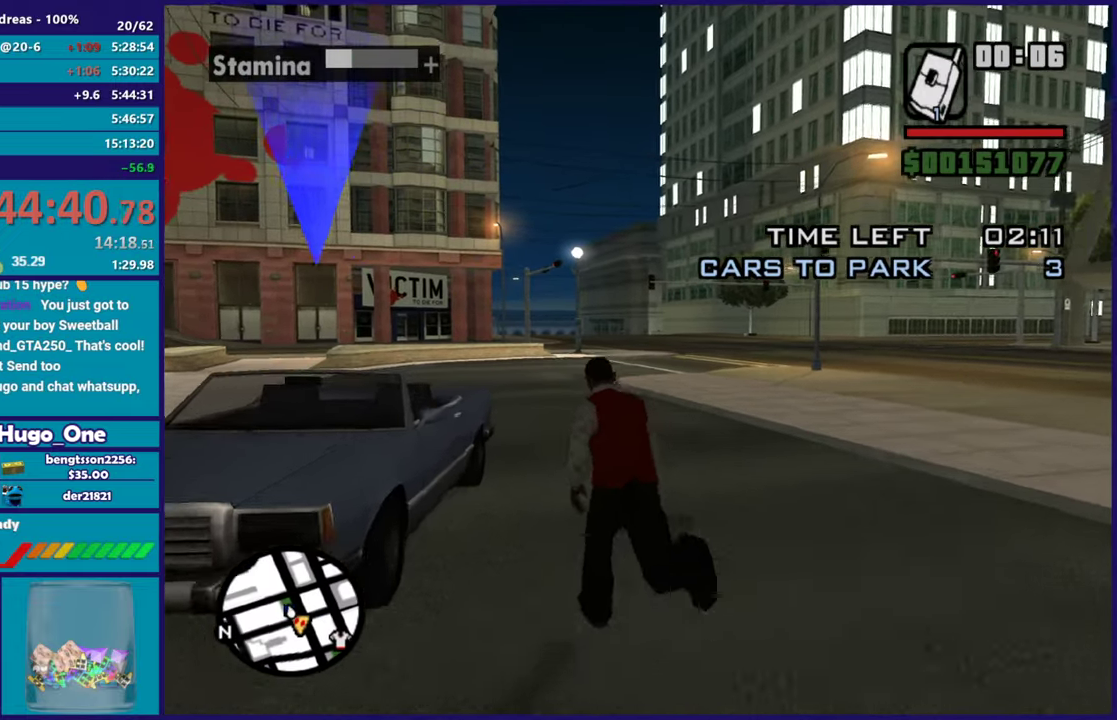
{"buttons": ["Y"], "left_stick": "center", "right_stick": "center", "events": [[16, "Y", "up"], [100, "Y", "down"], [100, "left_stick", "center"], [200, "Y", "up"], [283, "Y", "down"], [400, "Y", "up"], [467, "Y", "down"]]}
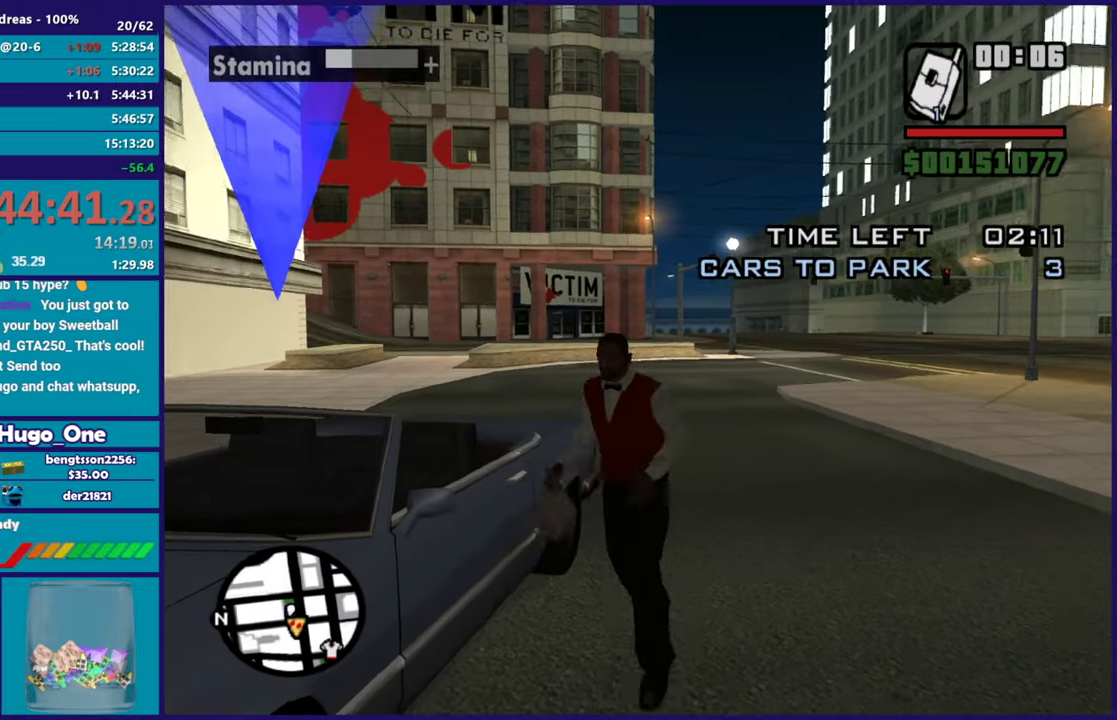
{"buttons": [], "left_stick": "center", "right_stick": "down-left", "events": [[83, "Y", "up"], [150, "Y", "down"], [284, "Y", "up"], [400, "right_stick", "down-left"]]}
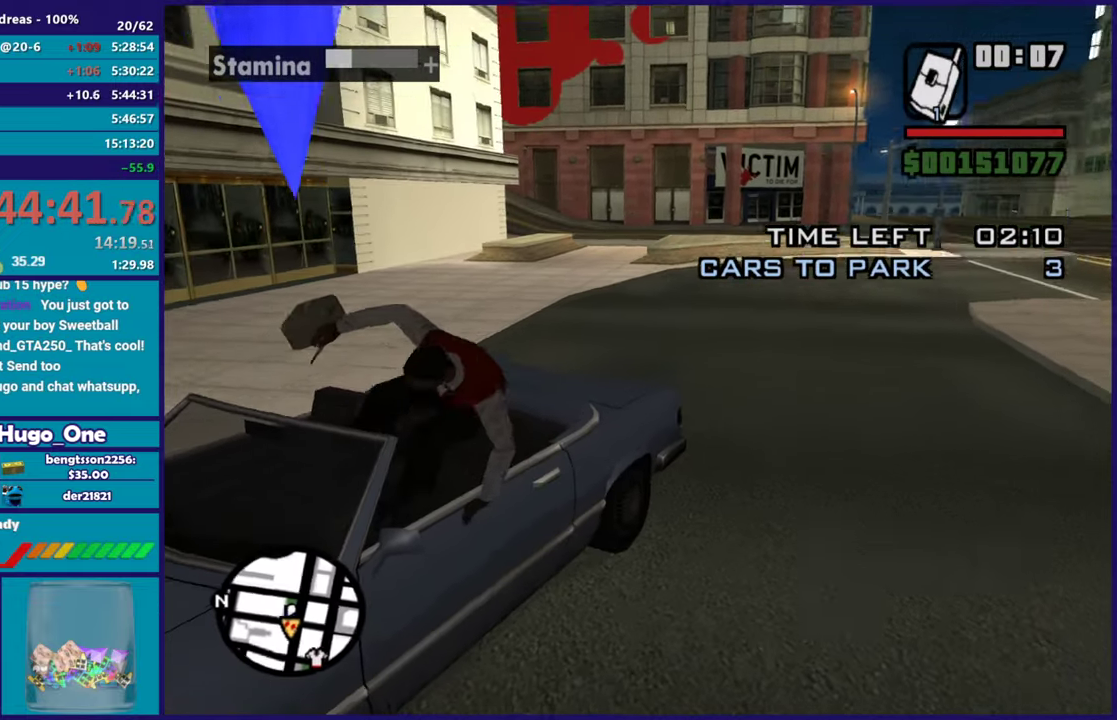
{"buttons": ["R2"], "left_stick": "center", "right_stick": "left", "events": [[150, "right_stick", "left"], [267, "R2", "down"]]}
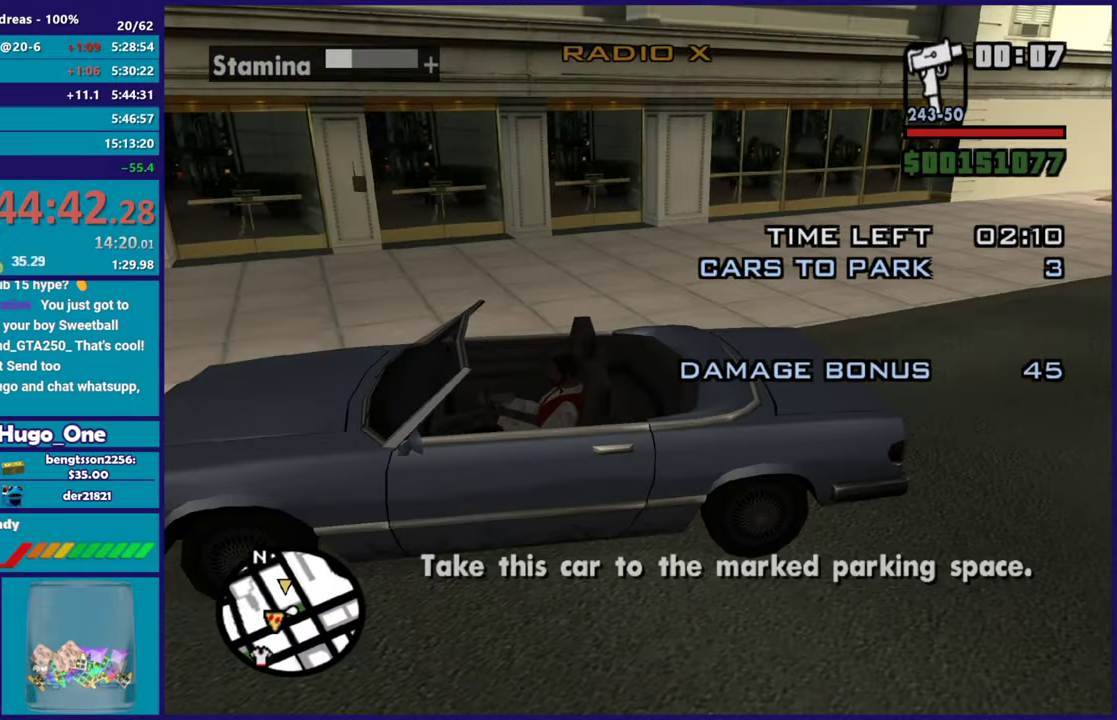
{"buttons": ["R2"], "left_stick": "center", "right_stick": "left", "events": []}
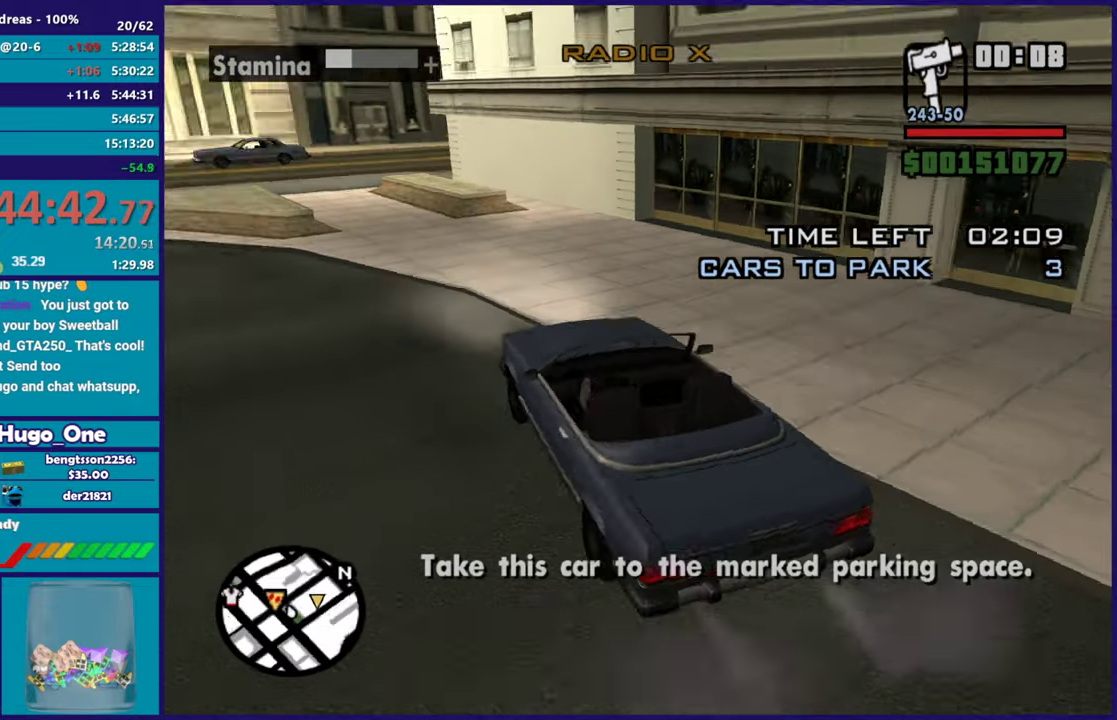
{"buttons": ["R2"], "left_stick": "center", "right_stick": "down", "events": [[133, "right_stick", "center"], [467, "right_stick", "down"]]}